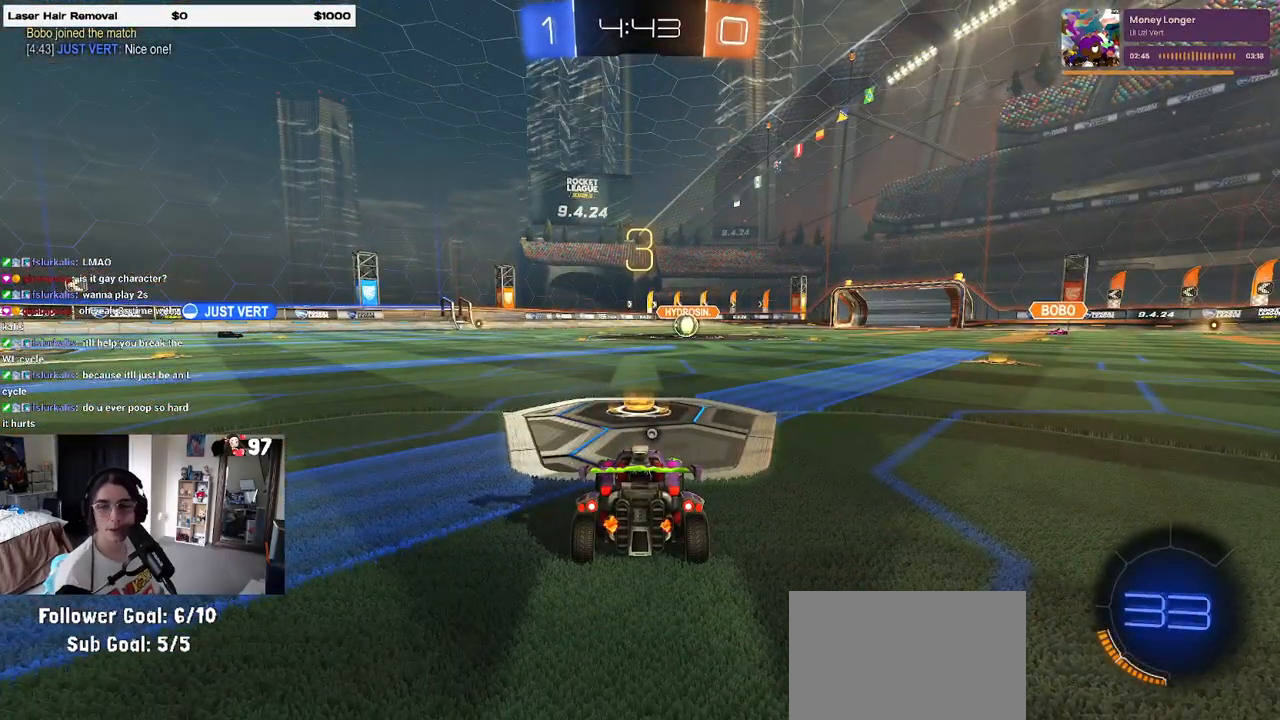
Gameplay with a controller (PlayStation layout); each line is a JSON object with the inputs held at the frame after it. "events" lists button and stick changes between this image and that frame as [ms after this image, input, new state], when the widget could be followed in between.
{"buttons": [], "left_stick": "center", "right_stick": "center", "events": [[50, "DPAD_LEFT", "down"], [133, "DPAD_LEFT", "up"], [250, "DPAD_RIGHT", "down"], [350, "DPAD_RIGHT", "up"], [400, "TRIANGLE", "down"], [467, "TRIANGLE", "up"]]}
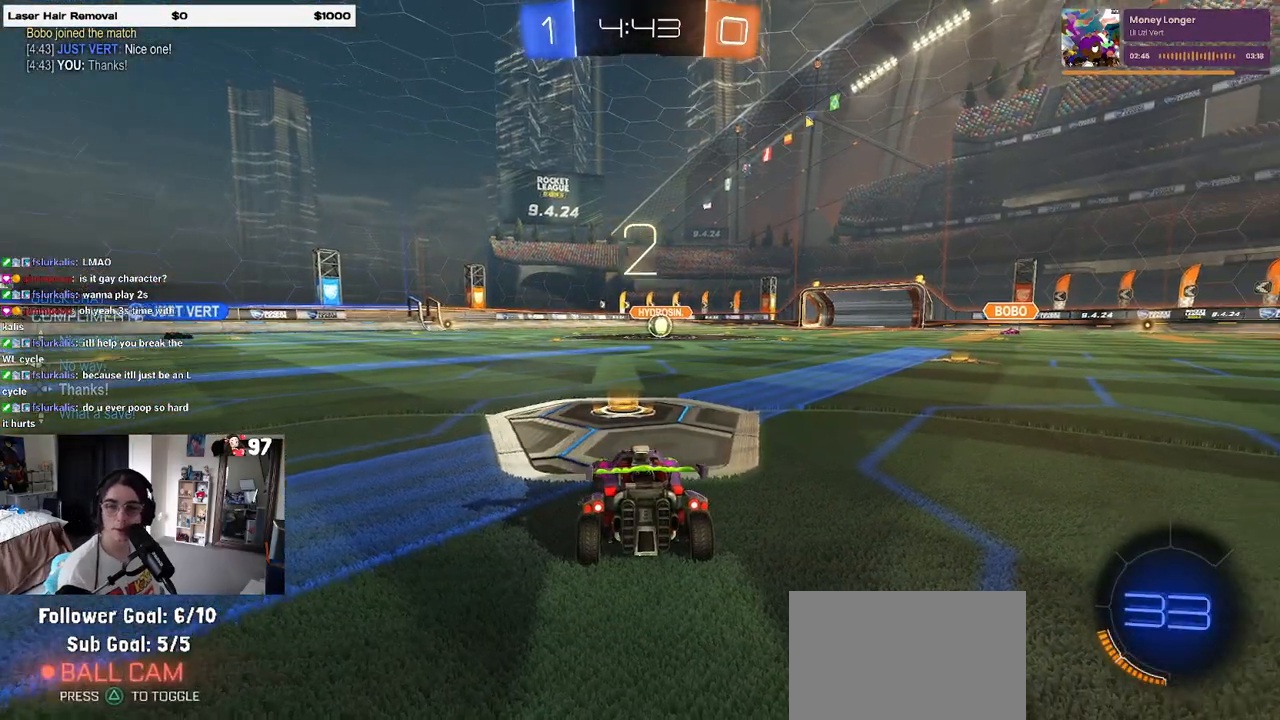
{"buttons": [], "left_stick": "center", "right_stick": "center", "events": []}
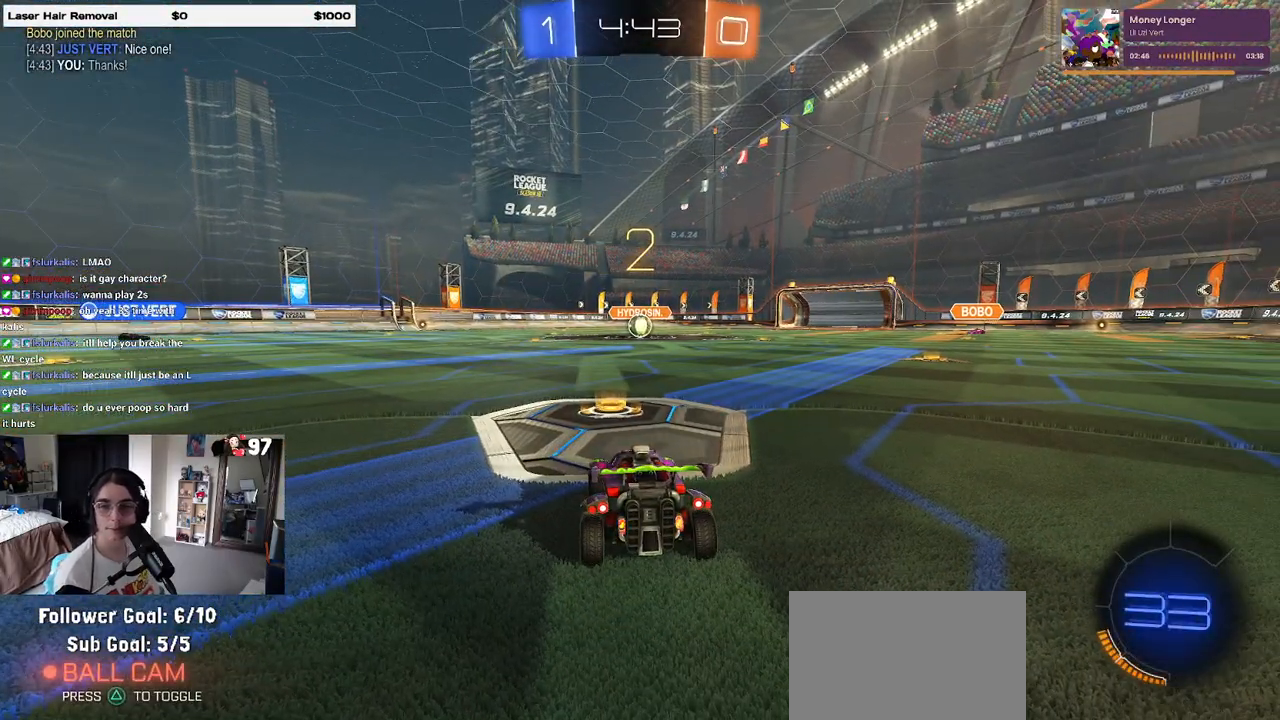
{"buttons": ["R2"], "left_stick": "center", "right_stick": "center", "events": [[50, "R2", "down"]]}
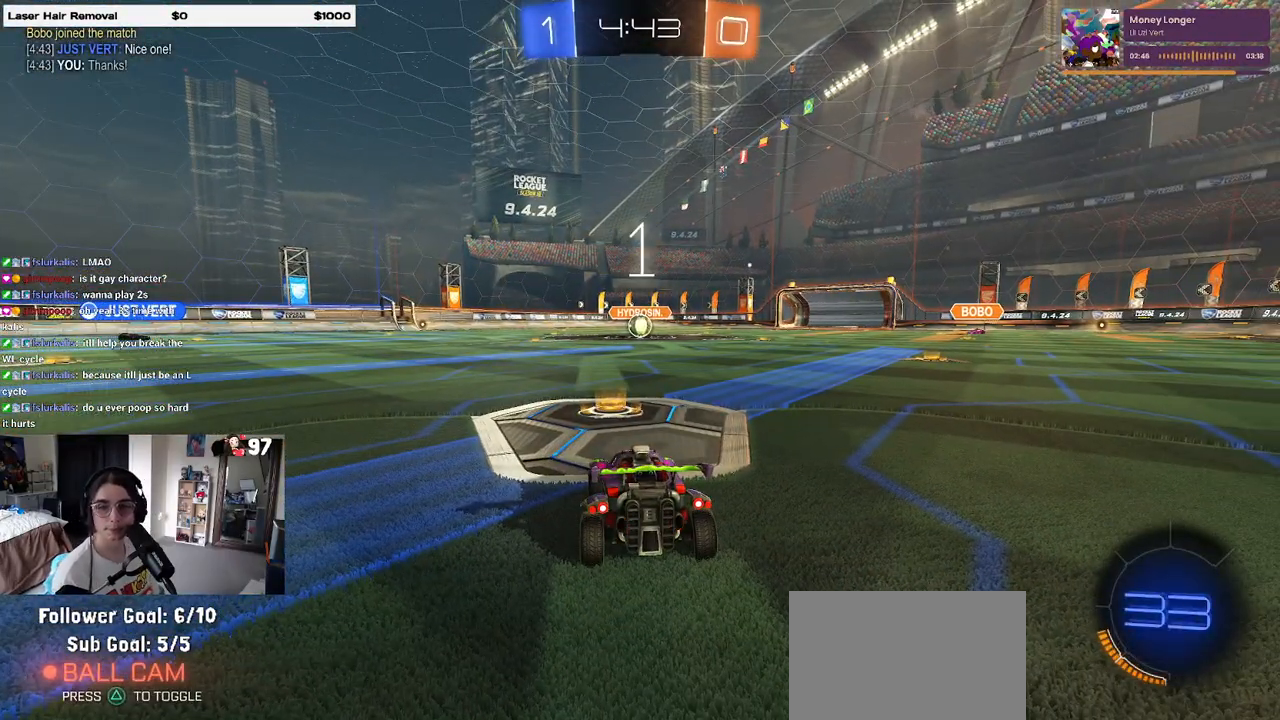
{"buttons": ["R2"], "left_stick": "center", "right_stick": "center", "events": [[50, "TRIANGLE", "down"], [133, "TRIANGLE", "up"]]}
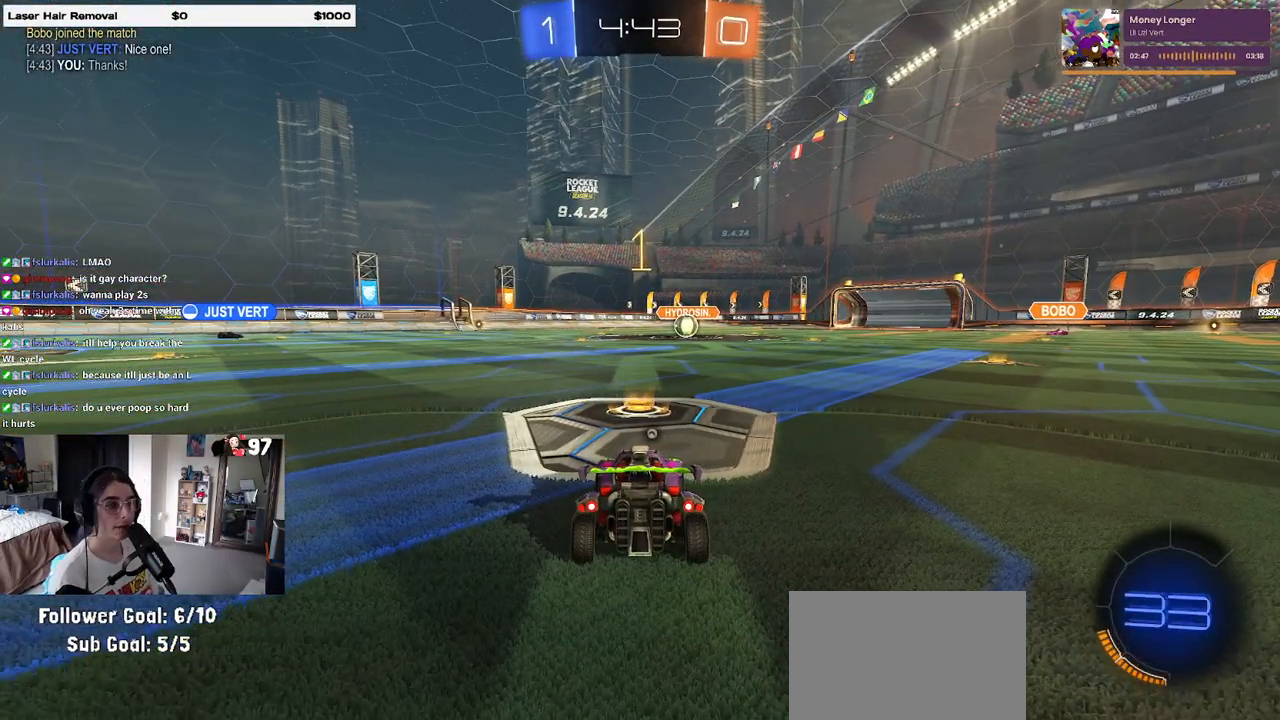
{"buttons": ["R2"], "left_stick": "center", "right_stick": "center", "events": [[233, "TRIANGLE", "down"], [300, "TRIANGLE", "up"]]}
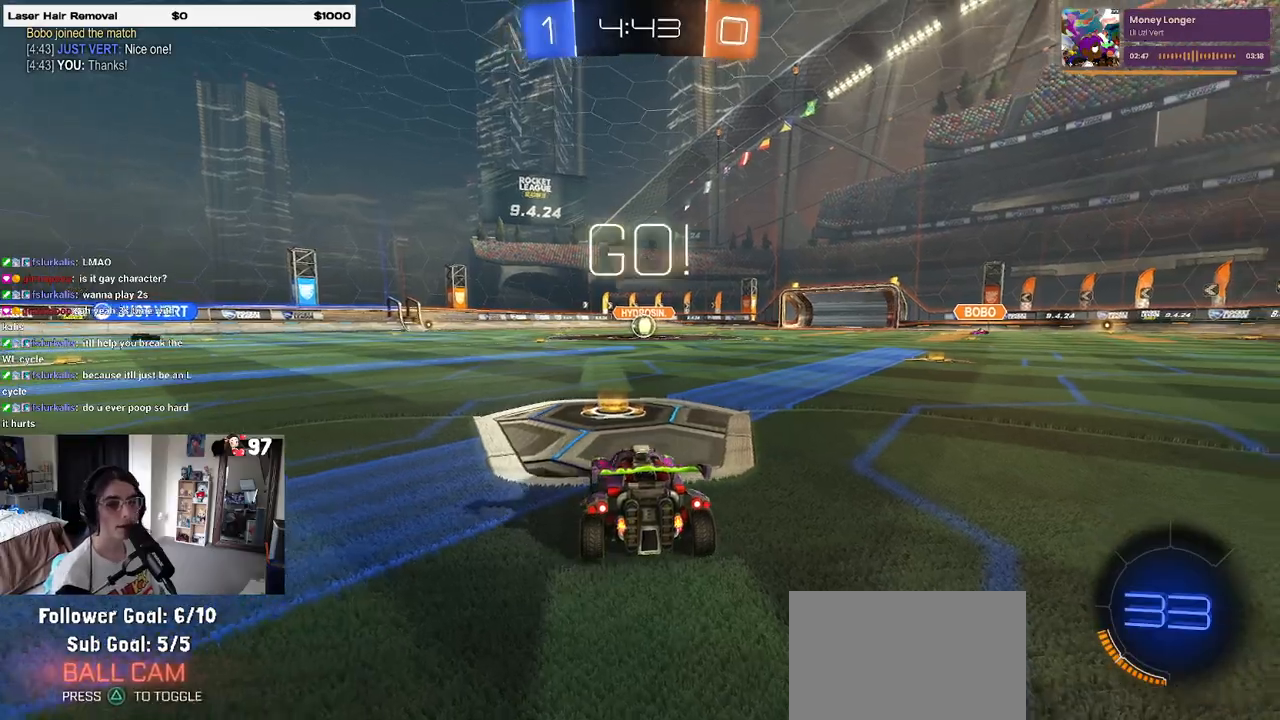
{"buttons": ["CROSS", "R2"], "left_stick": "up-left", "right_stick": "center", "events": [[333, "CROSS", "down"], [383, "left_stick", "up-left"], [433, "CROSS", "up"], [500, "CROSS", "down"]]}
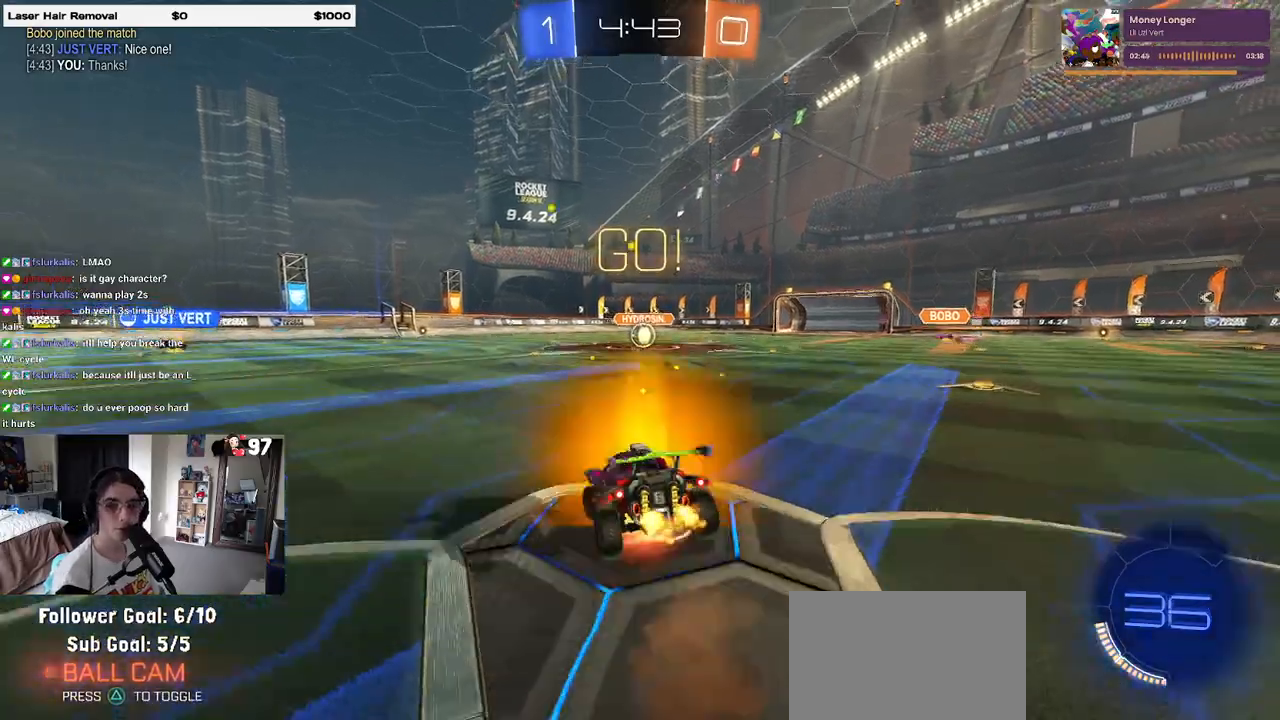
{"buttons": ["SQUARE", "R2"], "left_stick": "down-left", "right_stick": "center", "events": [[67, "SQUARE", "down"], [83, "CROSS", "up"], [83, "left_stick", "down"], [250, "left_stick", "down-left"]]}
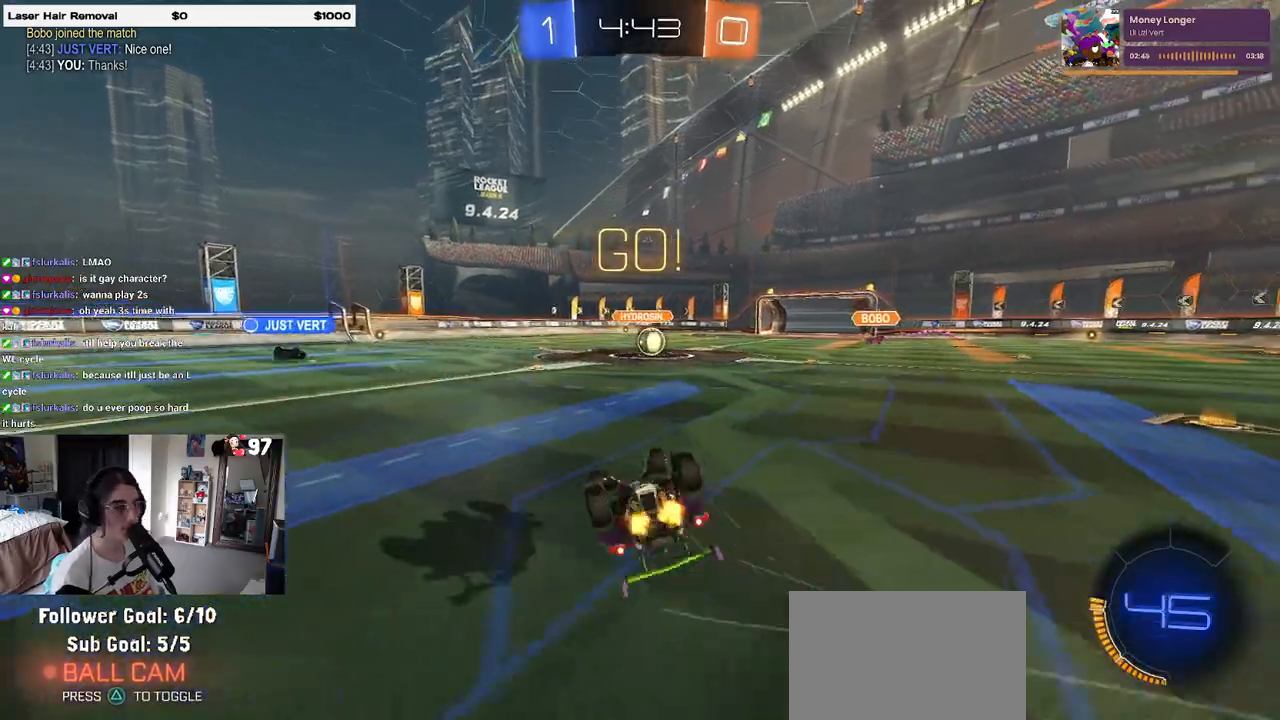
{"buttons": ["R2"], "left_stick": "center", "right_stick": "center", "events": [[367, "SQUARE", "up"], [417, "left_stick", "center"]]}
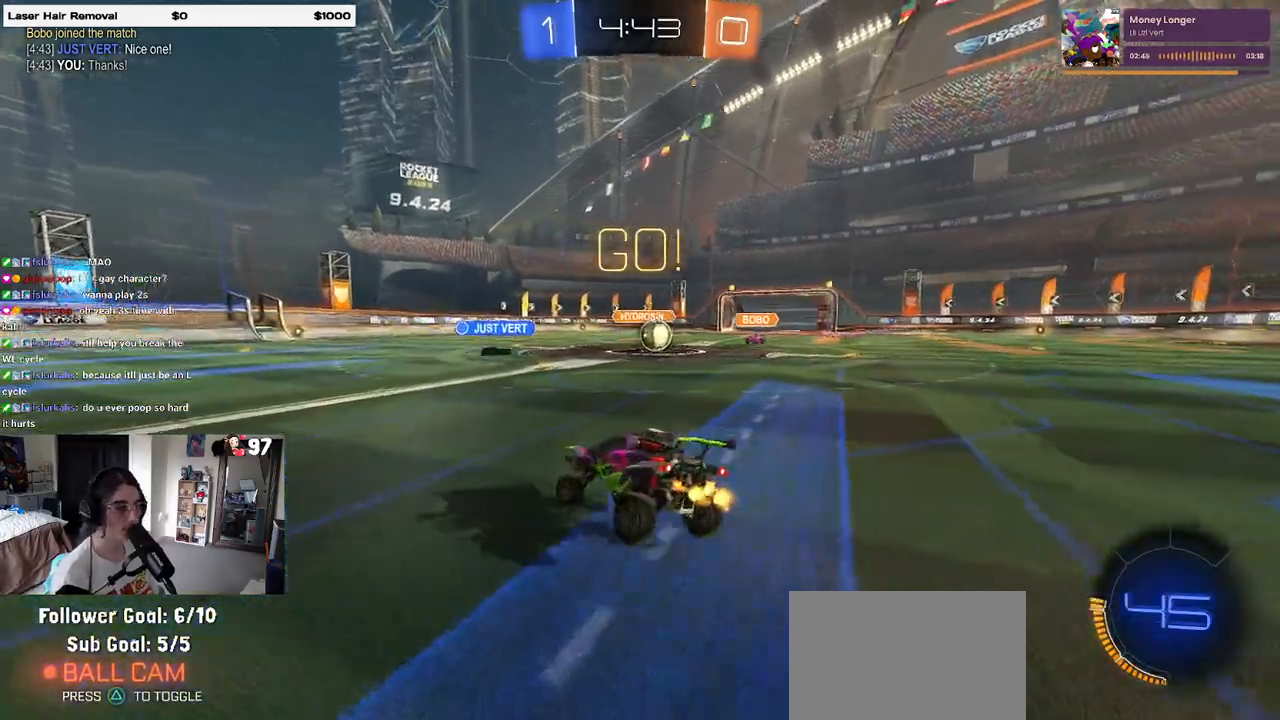
{"buttons": ["R2"], "left_stick": "center", "right_stick": "center", "events": [[183, "left_stick", "right"], [400, "left_stick", "center"]]}
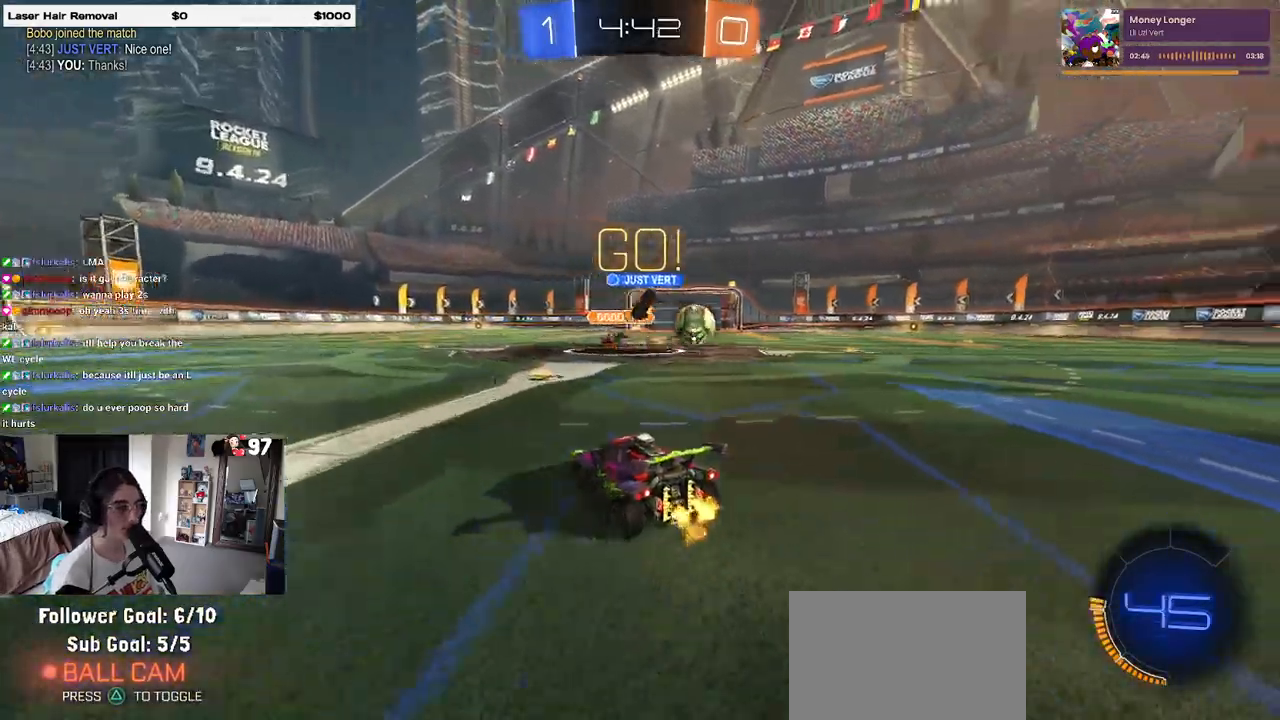
{"buttons": ["R2"], "left_stick": "right", "right_stick": "center", "events": [[117, "left_stick", "right"], [167, "SQUARE", "down"], [283, "SQUARE", "up"]]}
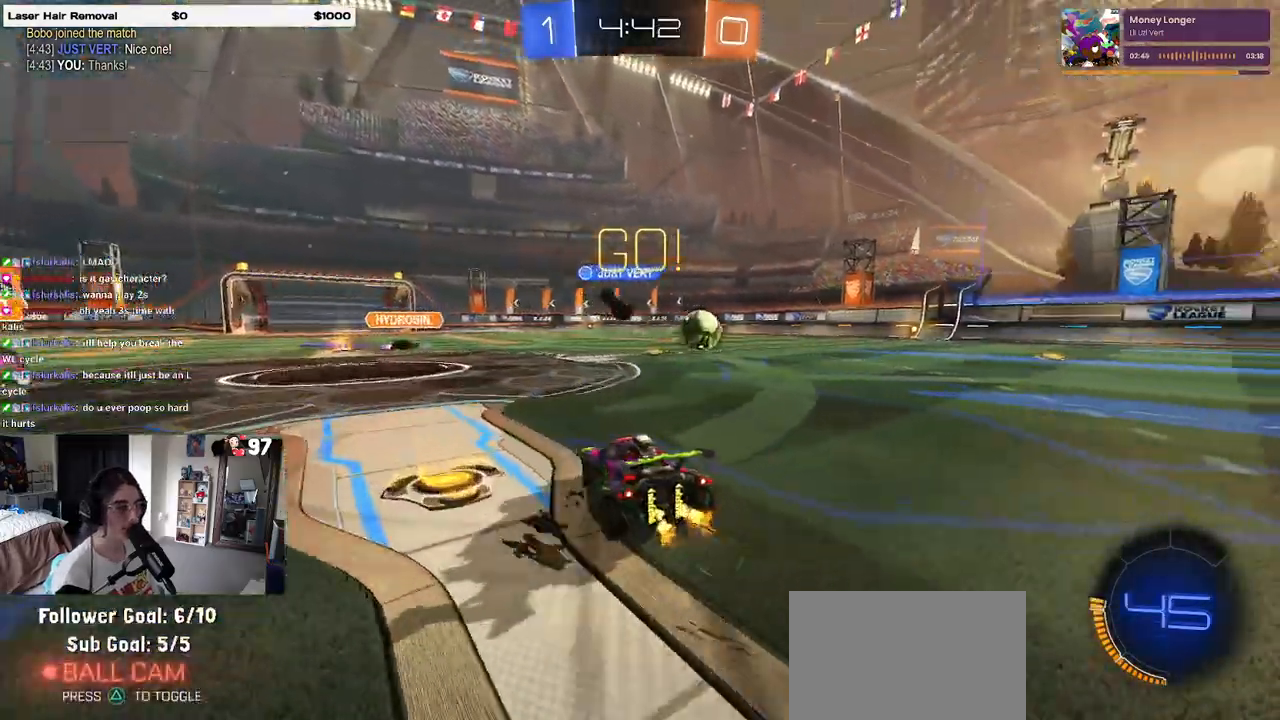
{"buttons": ["R1", "R2"], "left_stick": "right", "right_stick": "center", "events": [[333, "R1", "down"]]}
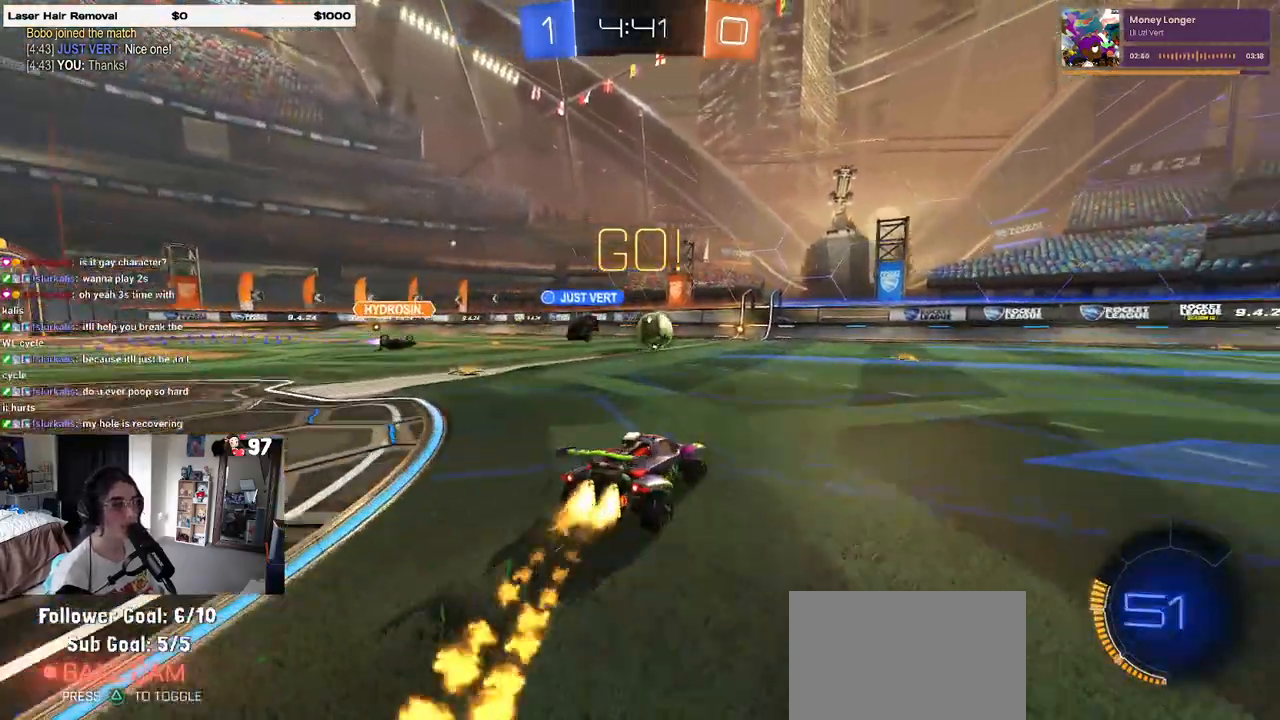
{"buttons": ["R1", "R2"], "left_stick": "right", "right_stick": "center", "events": []}
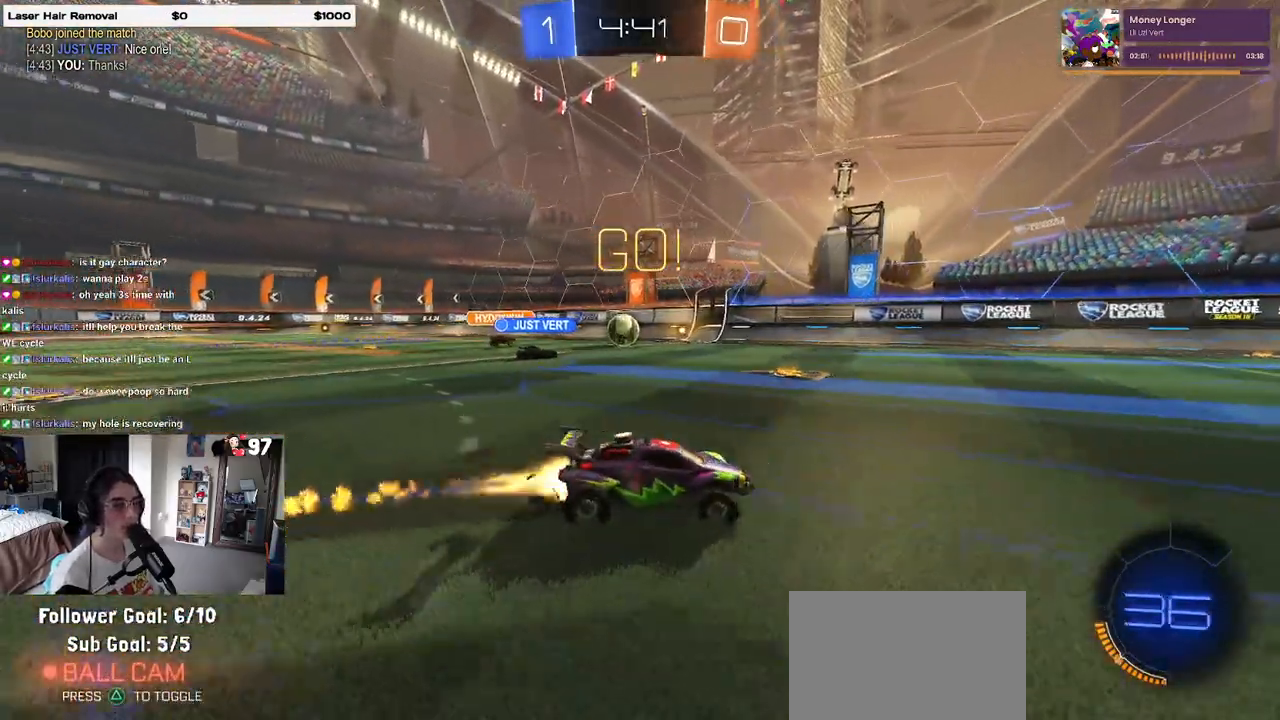
{"buttons": ["R2"], "left_stick": "center", "right_stick": "center", "events": [[50, "left_stick", "center"], [100, "TRIANGLE", "down"], [250, "TRIANGLE", "up"], [250, "left_stick", "right"], [267, "R1", "up"], [483, "left_stick", "center"]]}
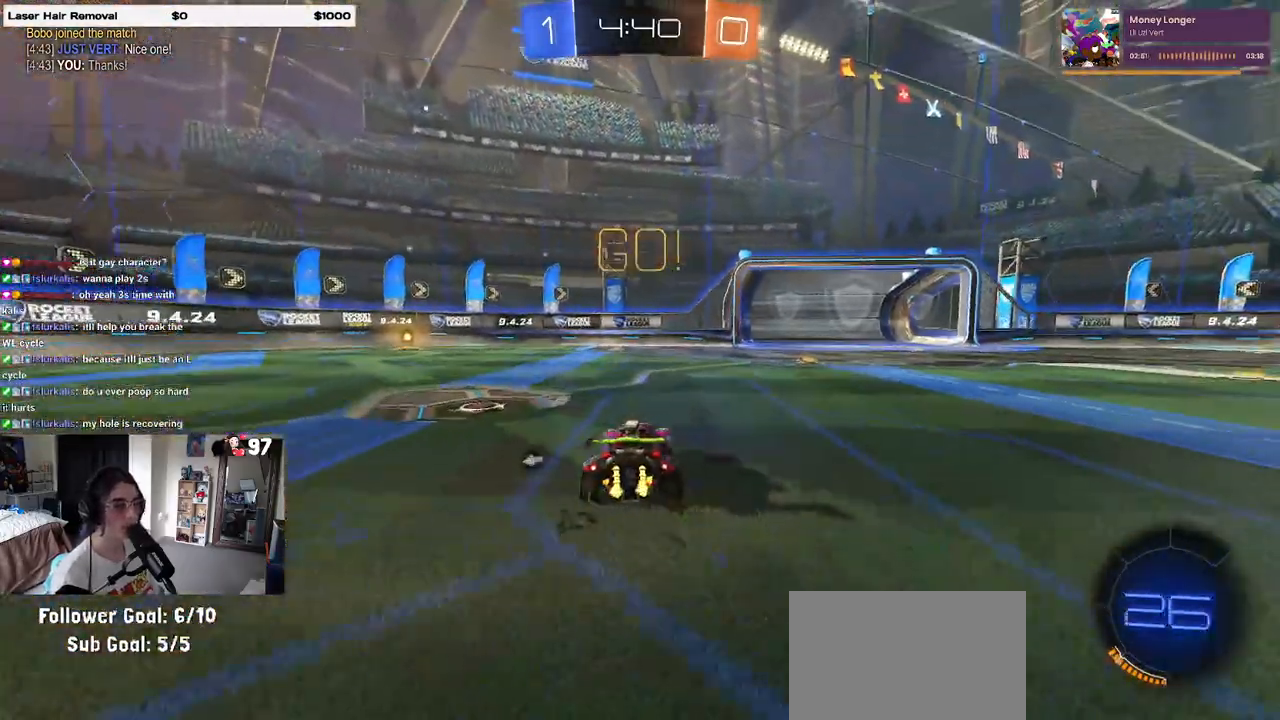
{"buttons": ["R2"], "left_stick": "center", "right_stick": "center", "events": [[17, "left_stick", "left"], [167, "left_stick", "center"], [350, "TRIANGLE", "down"], [500, "TRIANGLE", "up"]]}
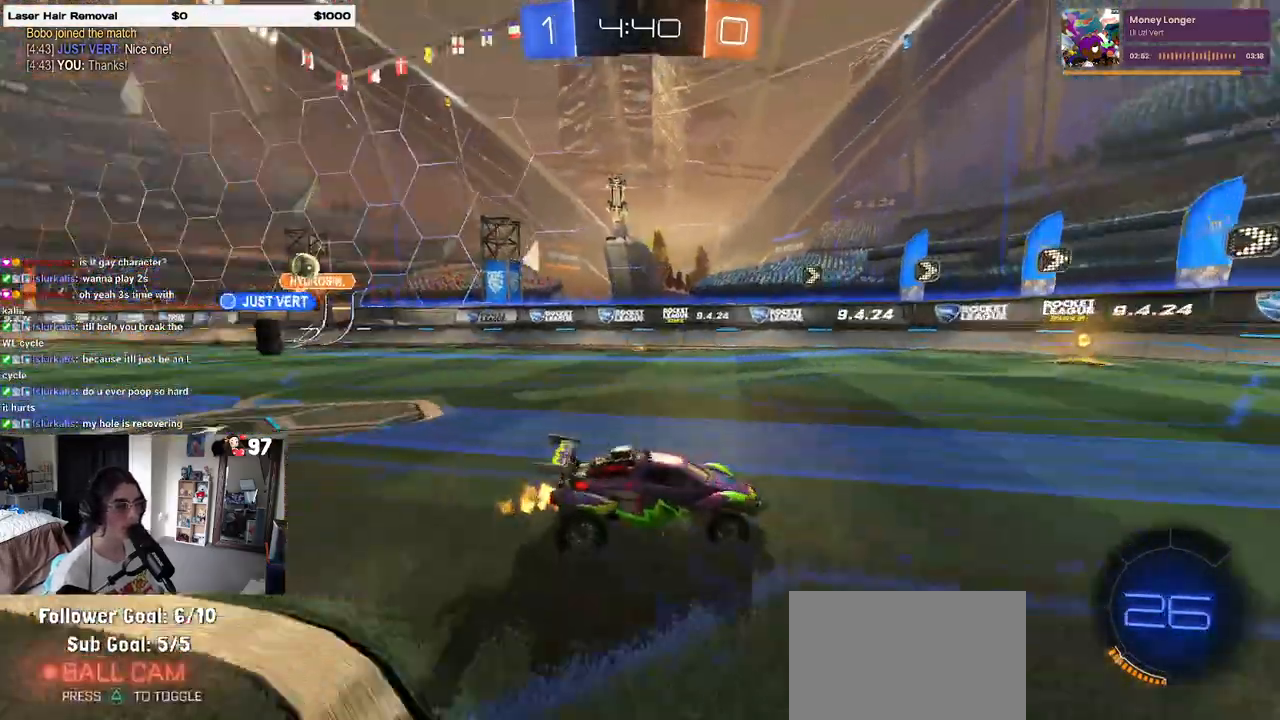
{"buttons": ["R2"], "left_stick": "center", "right_stick": "center", "events": [[150, "left_stick", "right"], [383, "left_stick", "center"]]}
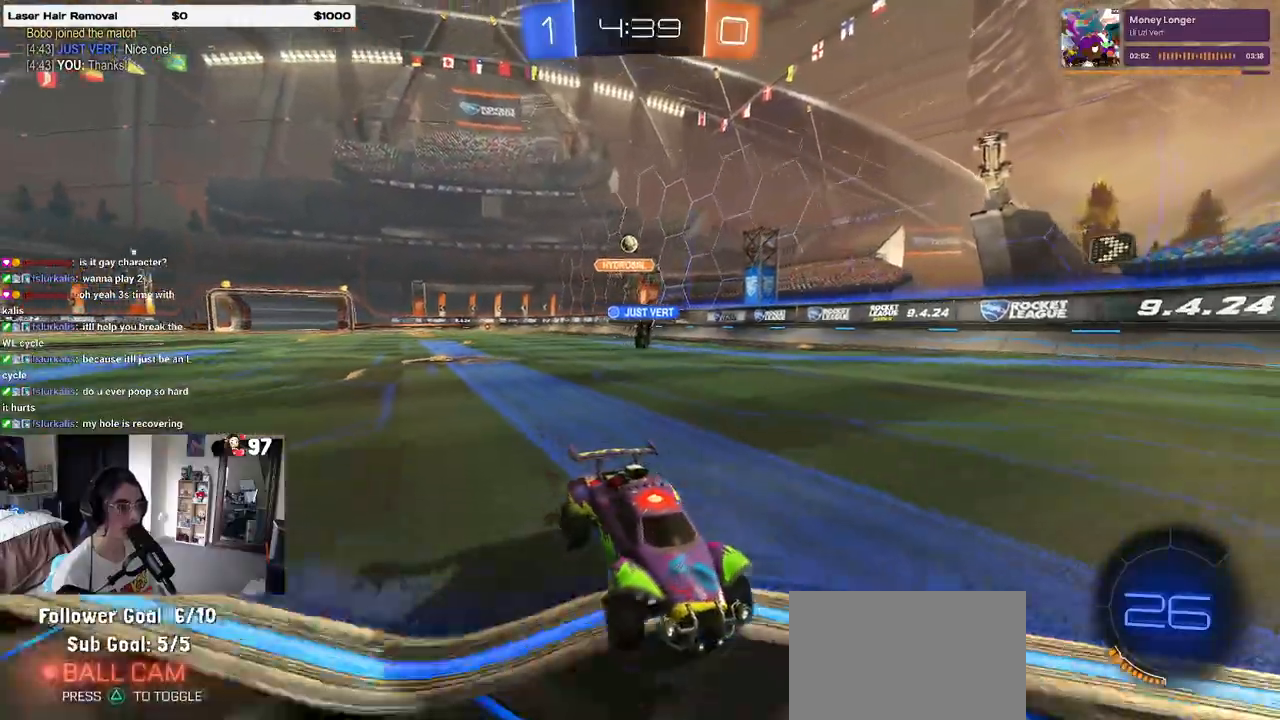
{"buttons": ["R2"], "left_stick": "right", "right_stick": "center", "events": [[67, "R2", "up"], [100, "left_stick", "left"], [183, "L2", "down"], [417, "left_stick", "center"], [433, "L2", "up"], [450, "R2", "down"], [467, "left_stick", "right"]]}
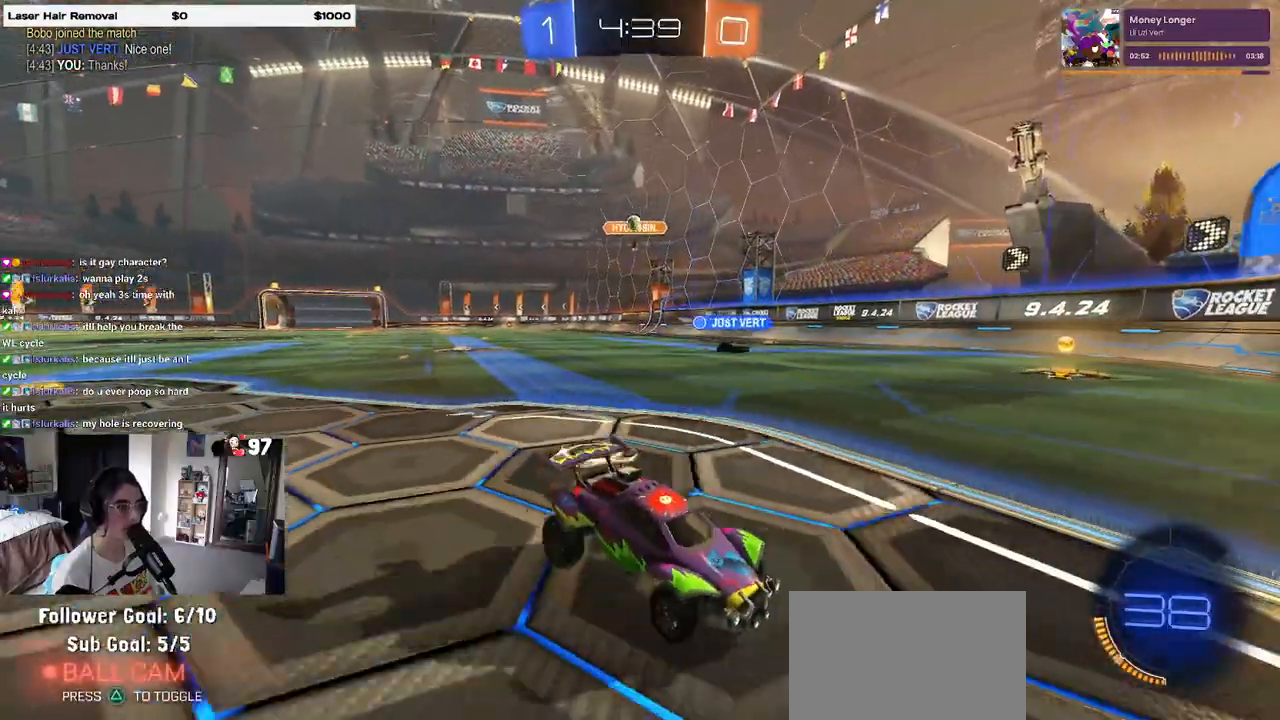
{"buttons": ["R2"], "left_stick": "right", "right_stick": "center", "events": [[17, "SQUARE", "down"], [217, "SQUARE", "up"]]}
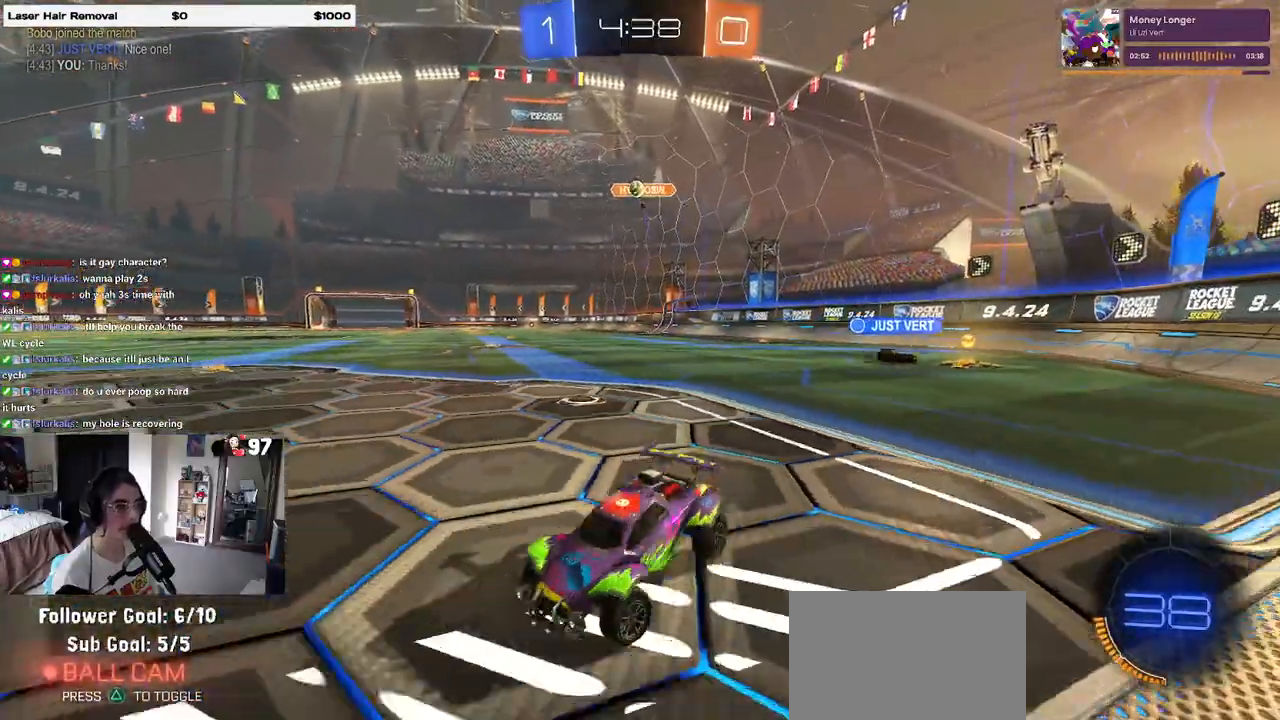
{"buttons": ["R2"], "left_stick": "center", "right_stick": "center", "events": [[217, "left_stick", "center"]]}
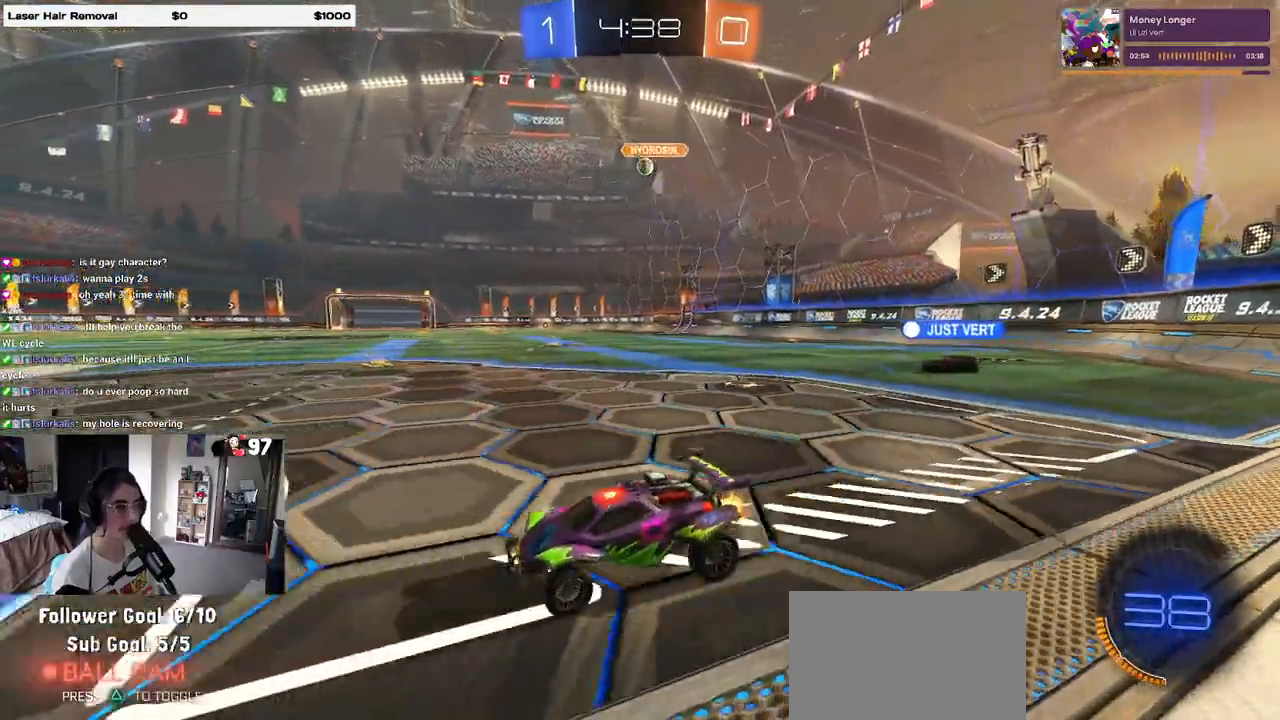
{"buttons": ["R2"], "left_stick": "left", "right_stick": "center", "events": [[117, "left_stick", "left"]]}
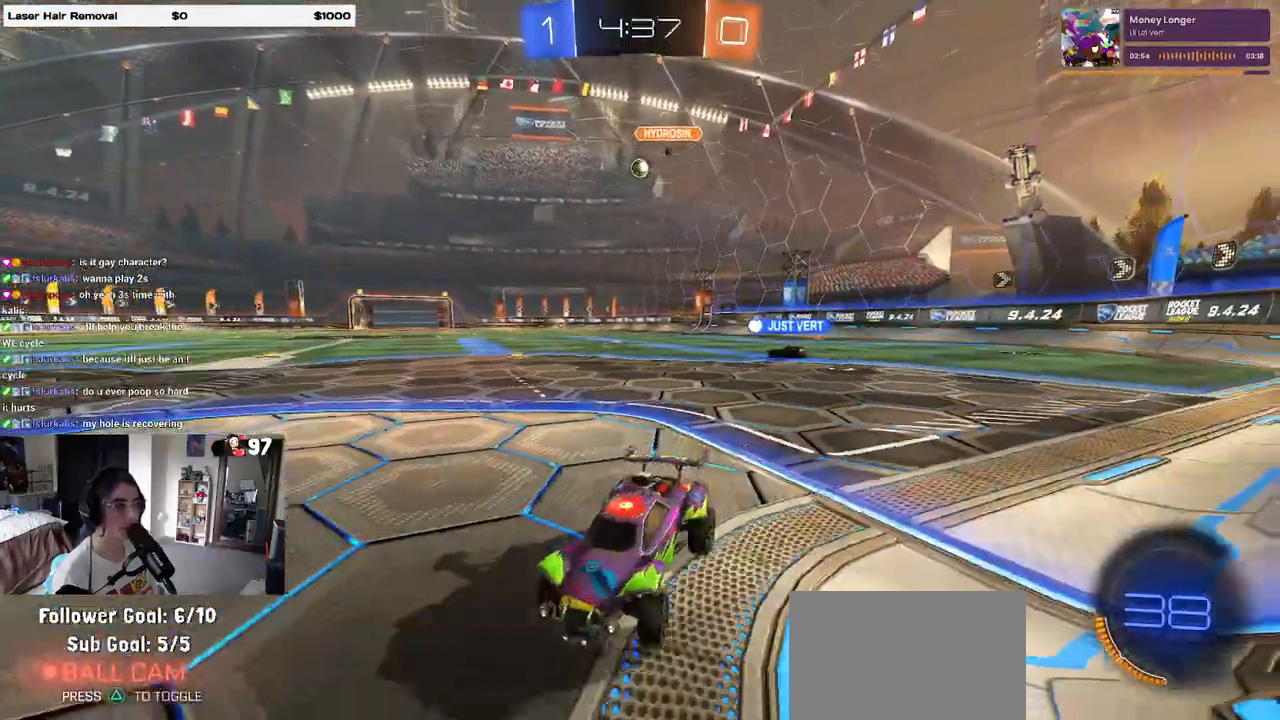
{"buttons": ["R2"], "left_stick": "down-right", "right_stick": "center", "events": [[150, "left_stick", "down-right"], [183, "SQUARE", "down"], [417, "SQUARE", "up"]]}
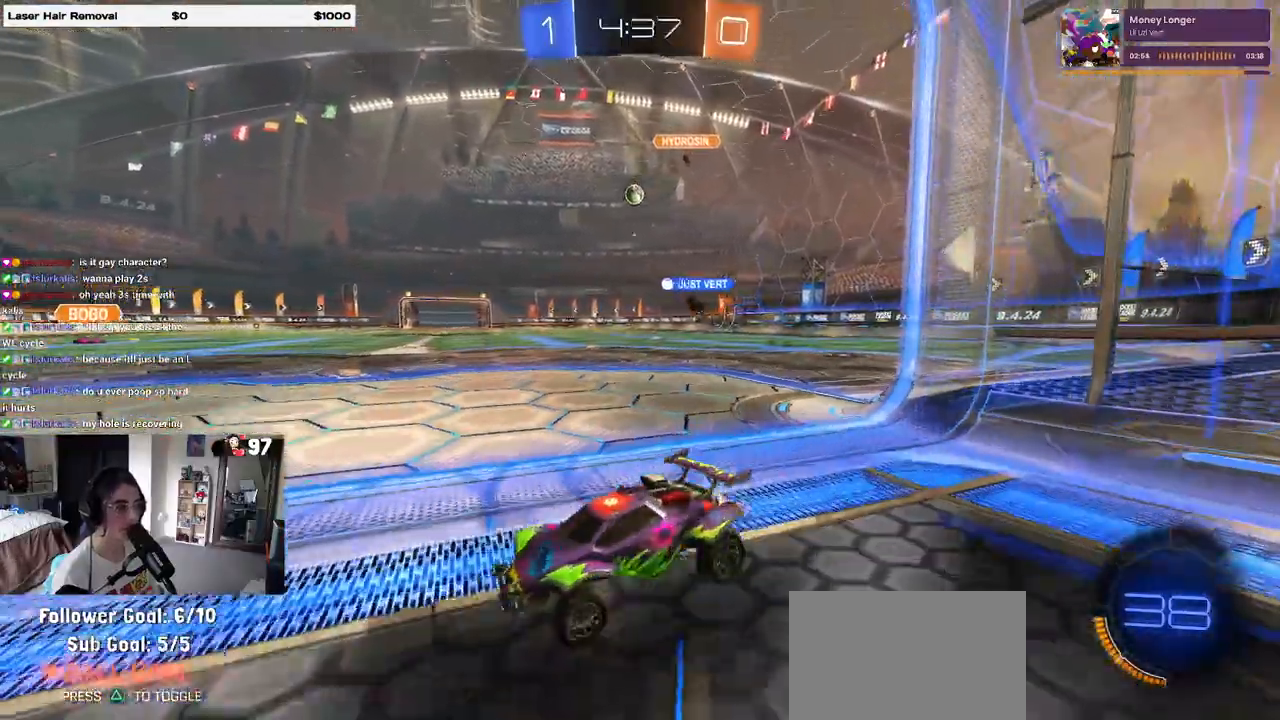
{"buttons": ["R2"], "left_stick": "down-right", "right_stick": "center", "events": []}
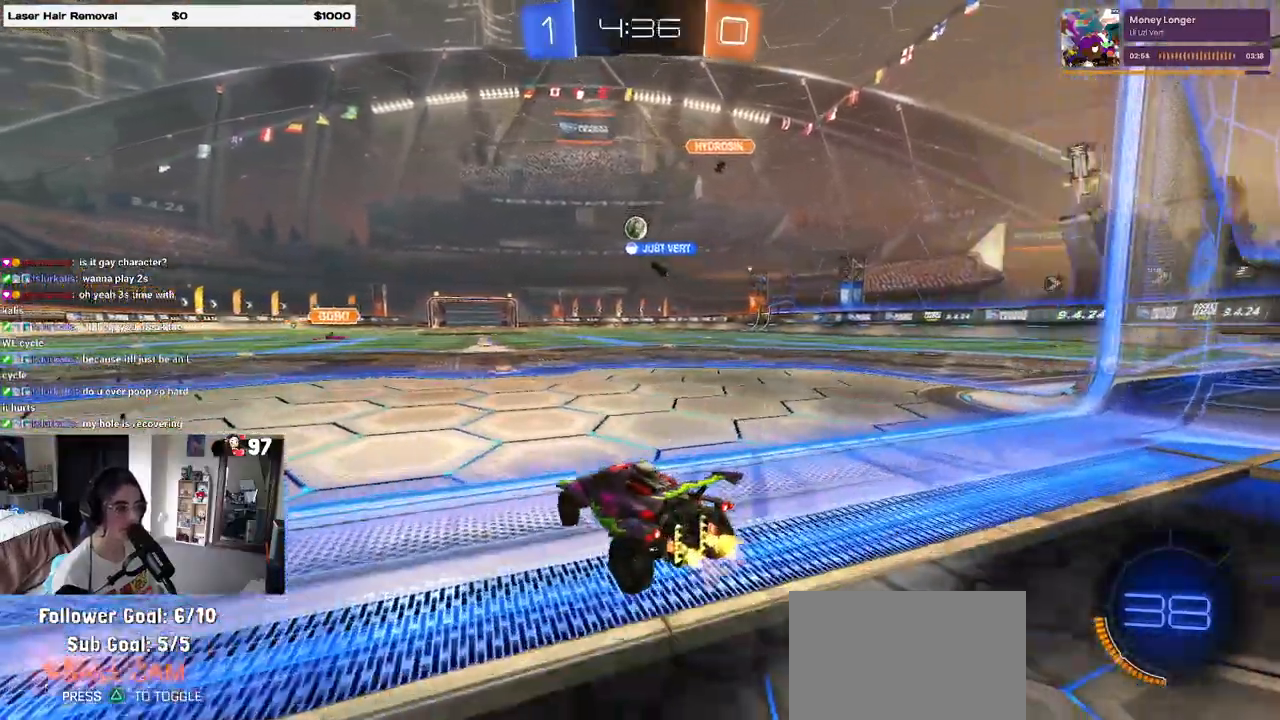
{"buttons": ["R2"], "left_stick": "center", "right_stick": "center", "events": [[167, "left_stick", "center"], [350, "left_stick", "left"], [483, "left_stick", "center"]]}
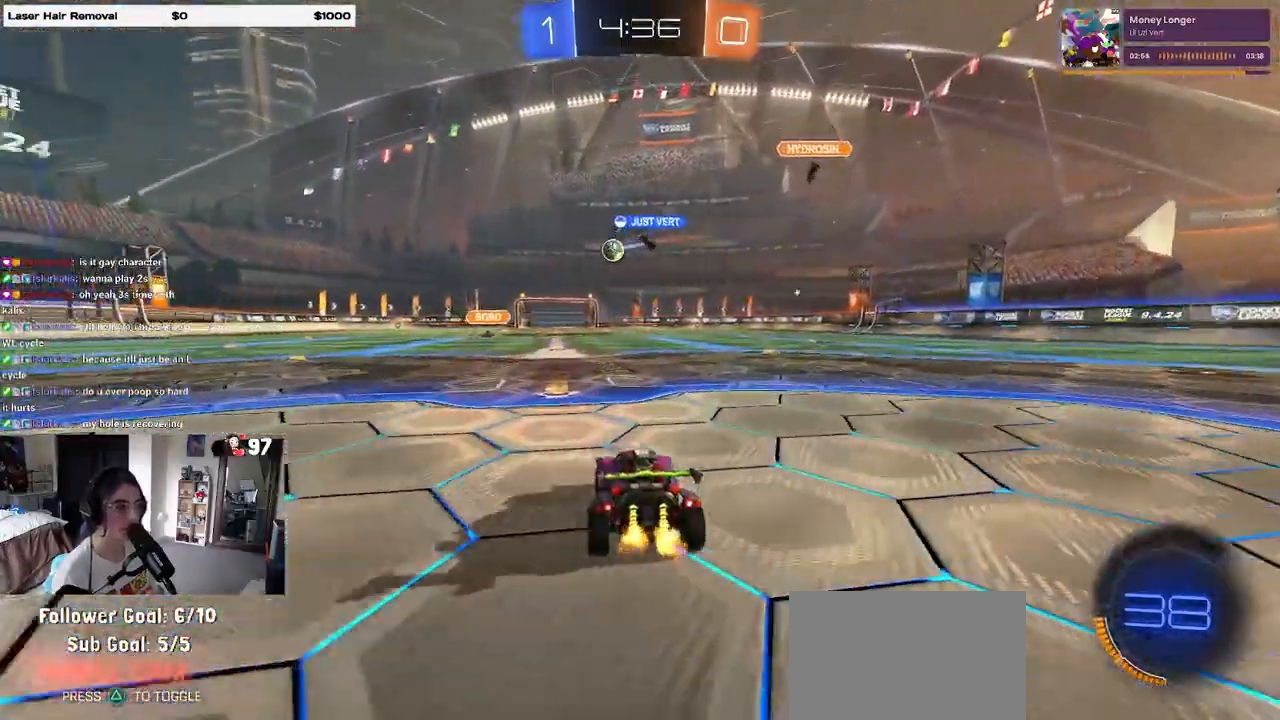
{"buttons": ["R2"], "left_stick": "center", "right_stick": "center", "events": [[150, "left_stick", "left"], [483, "left_stick", "center"]]}
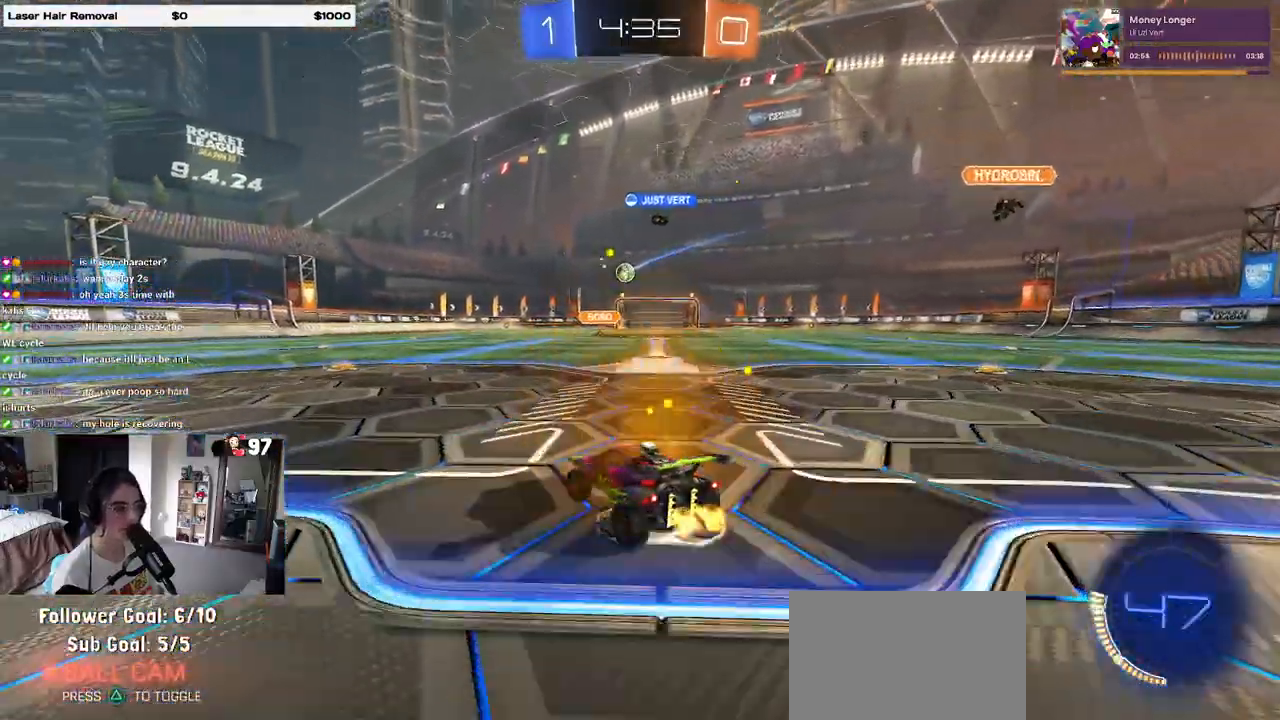
{"buttons": ["R1", "R2"], "left_stick": "left", "right_stick": "center", "events": [[150, "left_stick", "left"], [267, "R1", "down"]]}
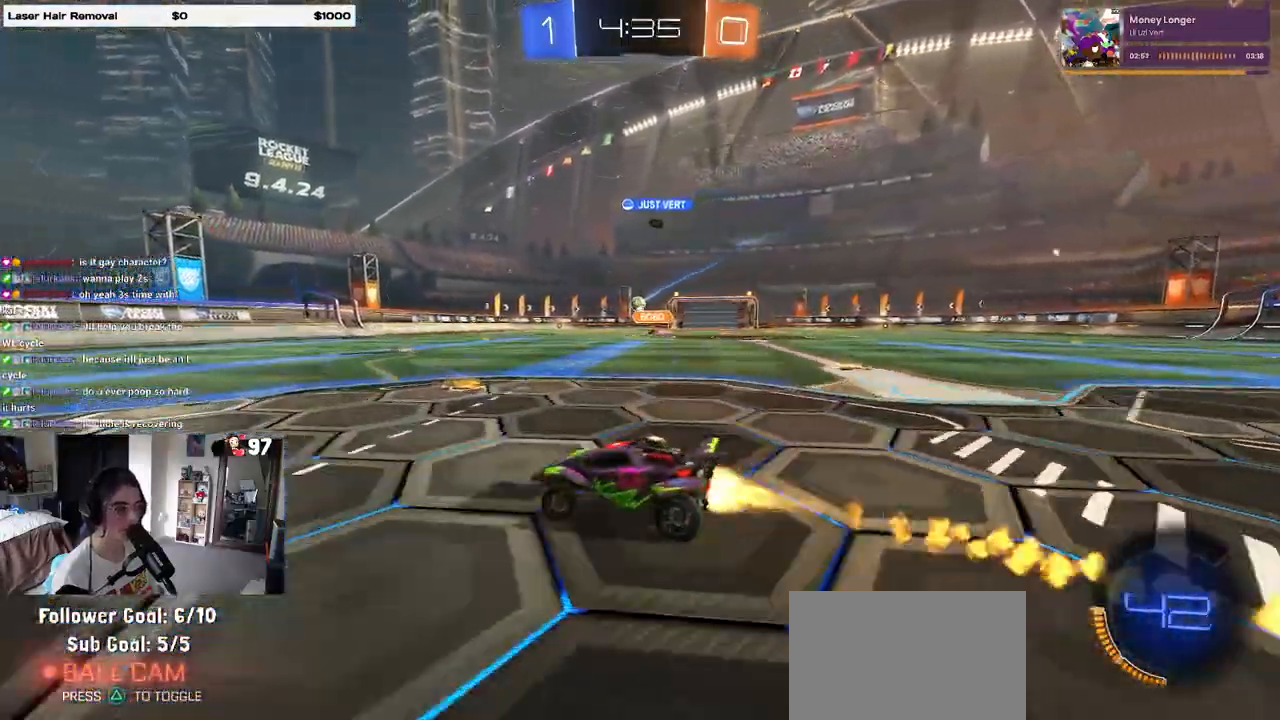
{"buttons": ["R1", "R2"], "left_stick": "center", "right_stick": "center", "events": [[450, "left_stick", "center"]]}
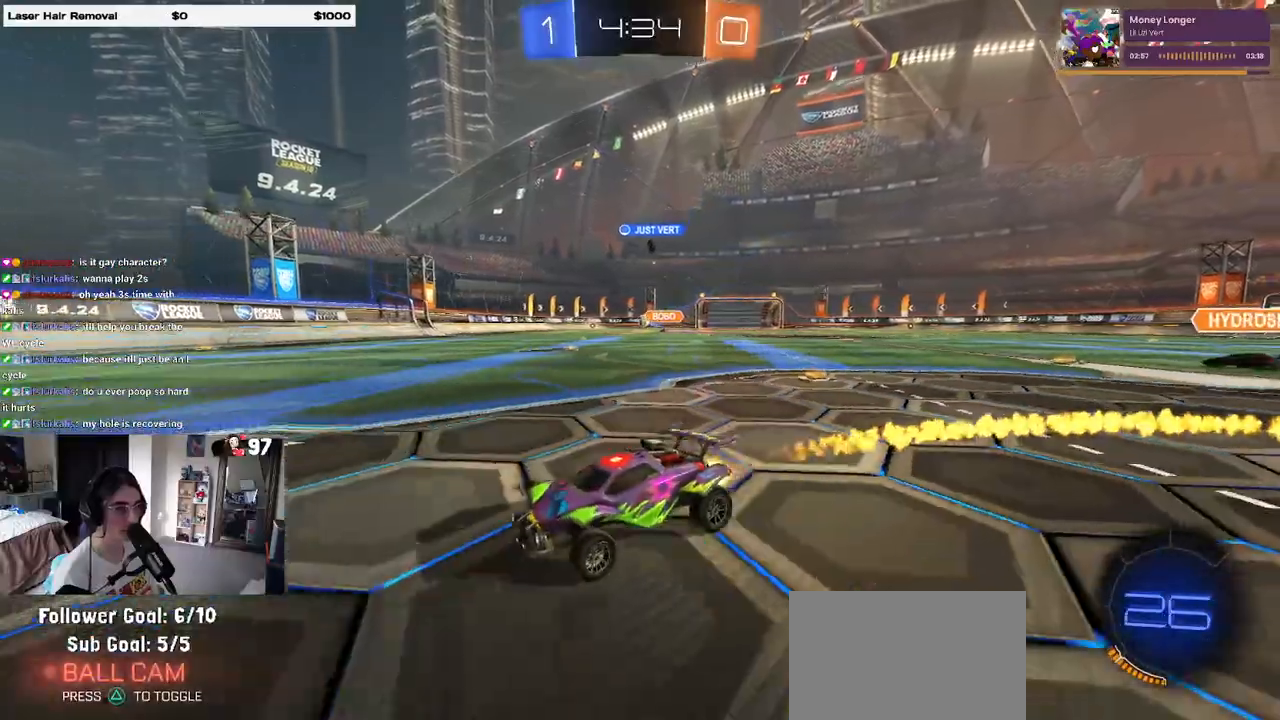
{"buttons": ["R2"], "left_stick": "right", "right_stick": "center", "events": [[50, "left_stick", "right"], [217, "R1", "up"]]}
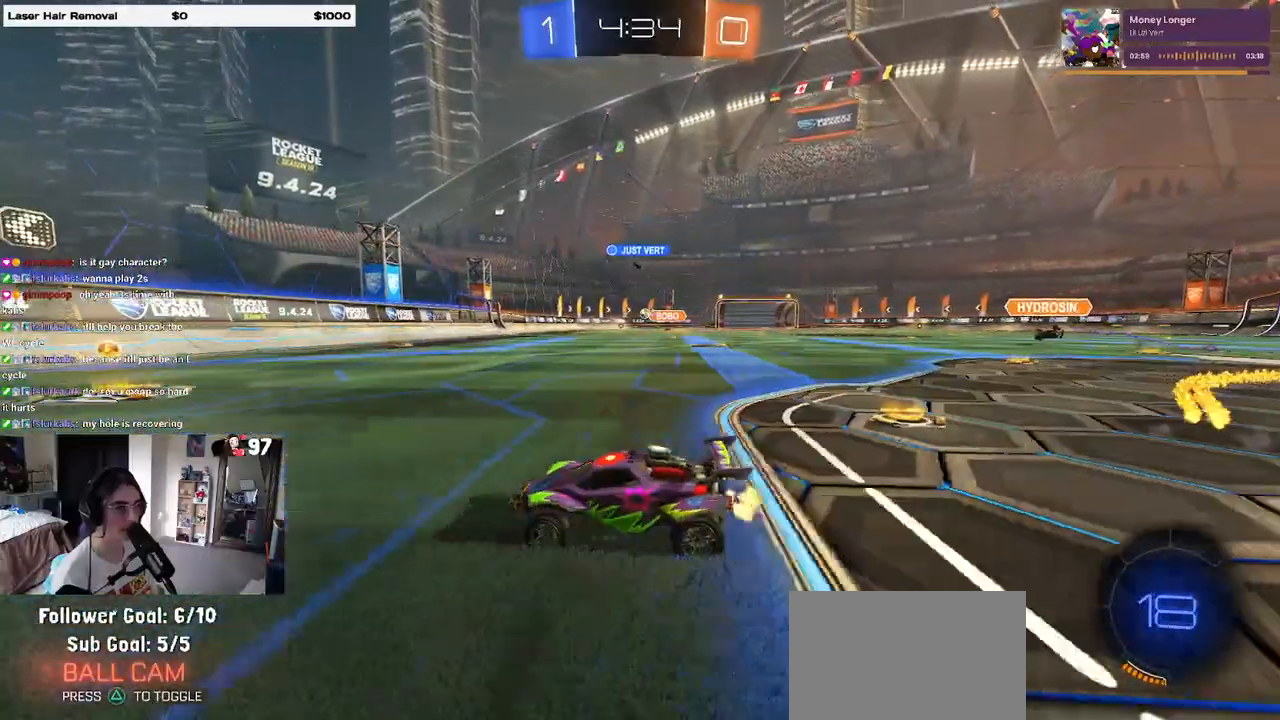
{"buttons": ["R2"], "left_stick": "right", "right_stick": "center", "events": [[133, "left_stick", "center"], [250, "left_stick", "right"]]}
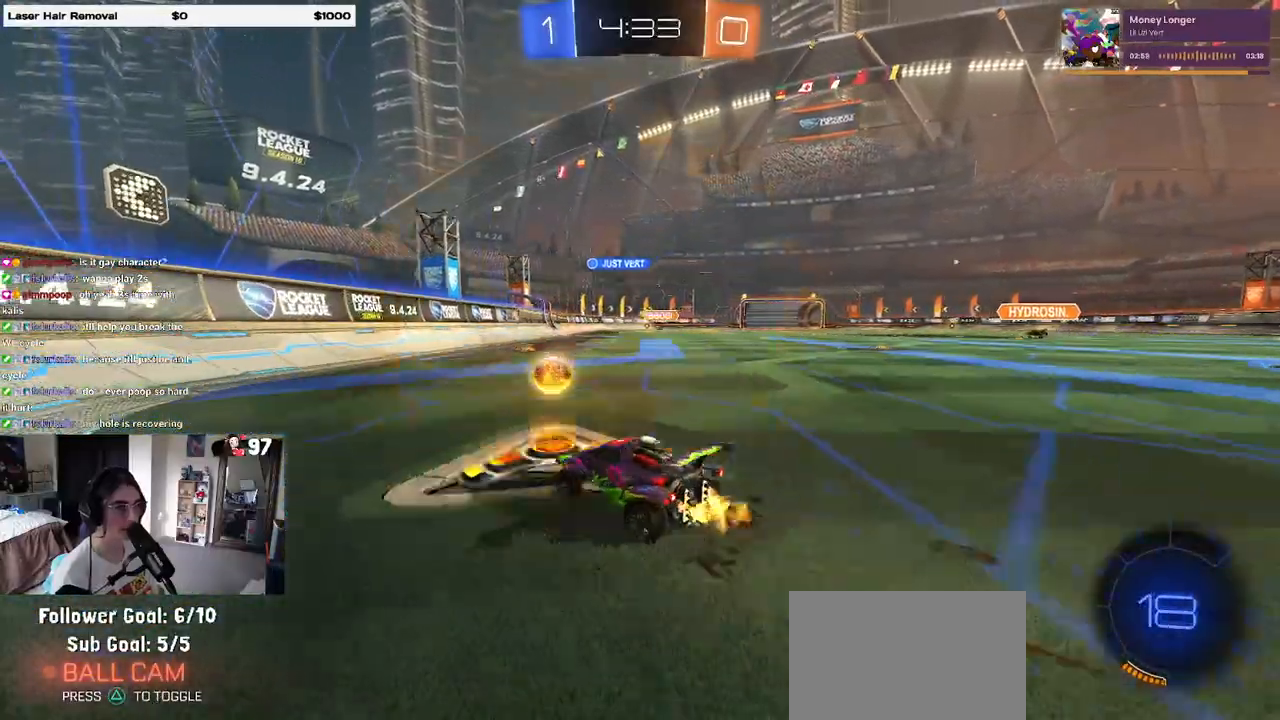
{"buttons": ["R2"], "left_stick": "center", "right_stick": "center", "events": [[233, "left_stick", "center"]]}